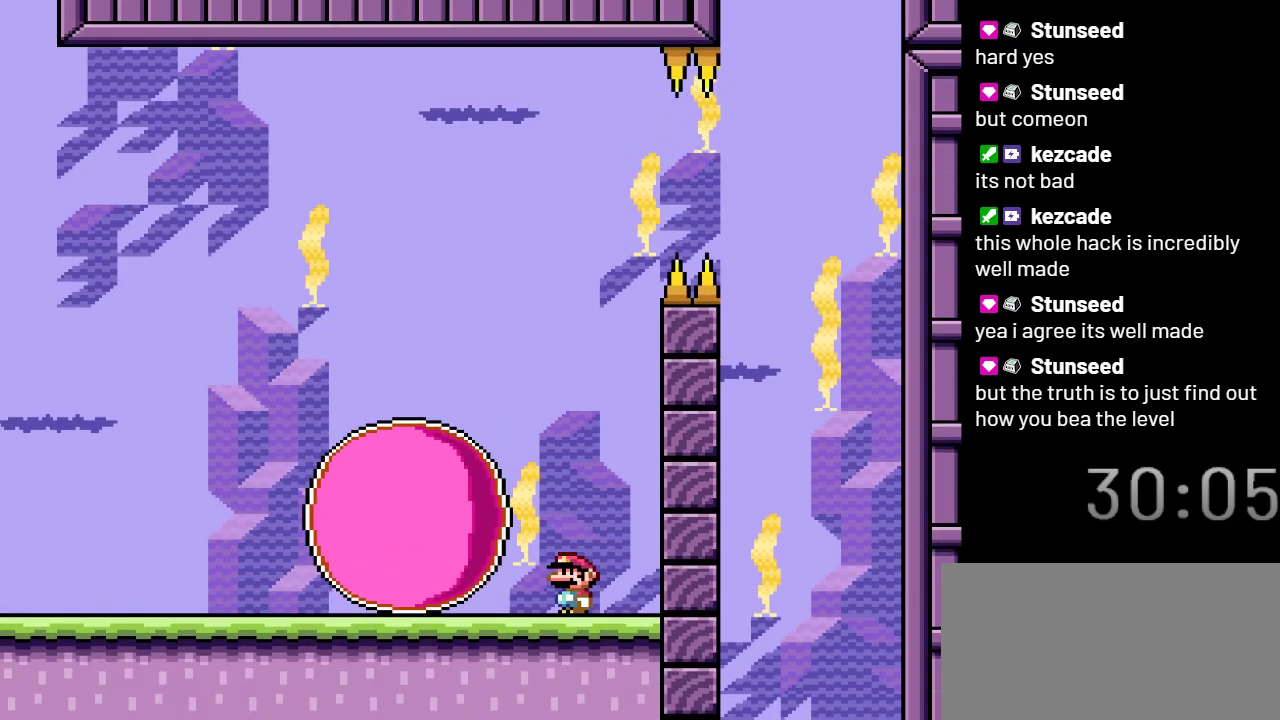
Gameplay with a controller (Nintendo layout); each line is a JSON object with the inputs held at the frame after it. "events" lists button and stick changes between this image and that frame as [ms after this image, input, new state], when the widget could be followed in between. Not read: L3 R3.
{"buttons": ["A", "X", "DPAD_LEFT"], "events": [[67, "DPAD_RIGHT", "down"], [250, "A", "down"], [350, "DPAD_RIGHT", "up"], [467, "DPAD_LEFT", "down"]]}
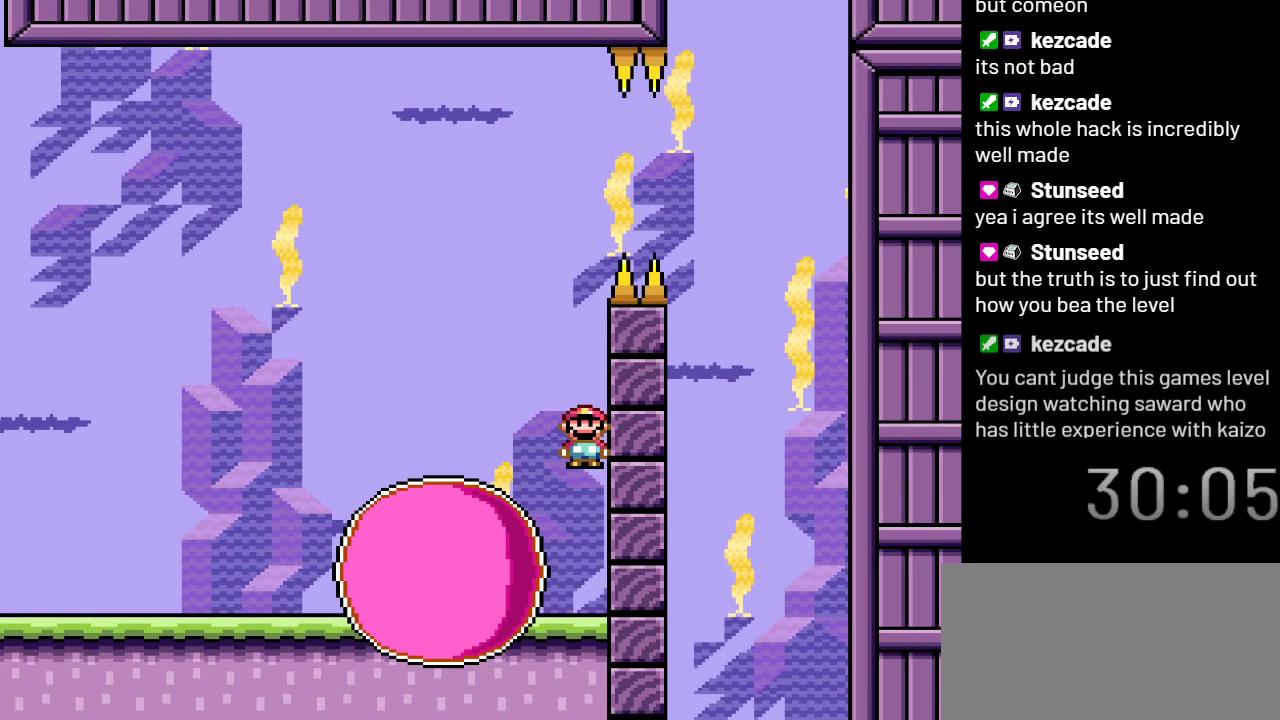
{"buttons": ["X"], "events": [[167, "DPAD_LEFT", "up"], [300, "A", "up"]]}
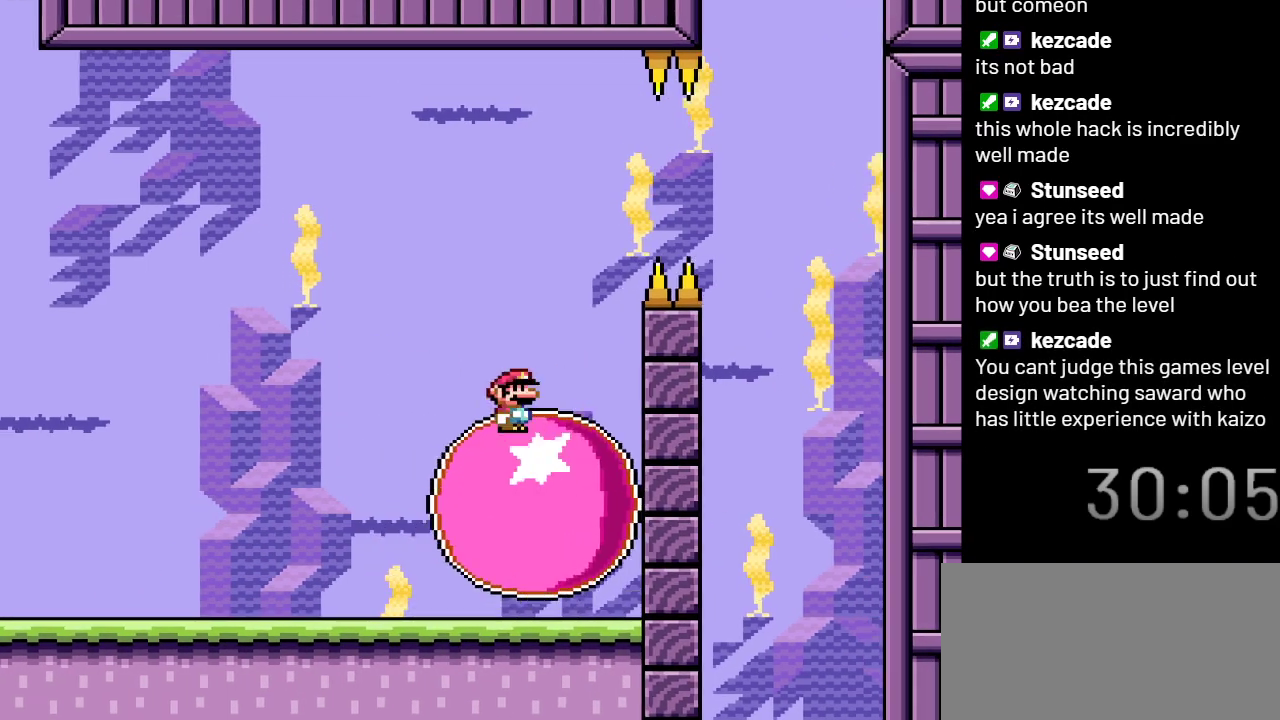
{"buttons": ["X"], "events": [[17, "DPAD_RIGHT", "down"], [133, "DPAD_RIGHT", "up"]]}
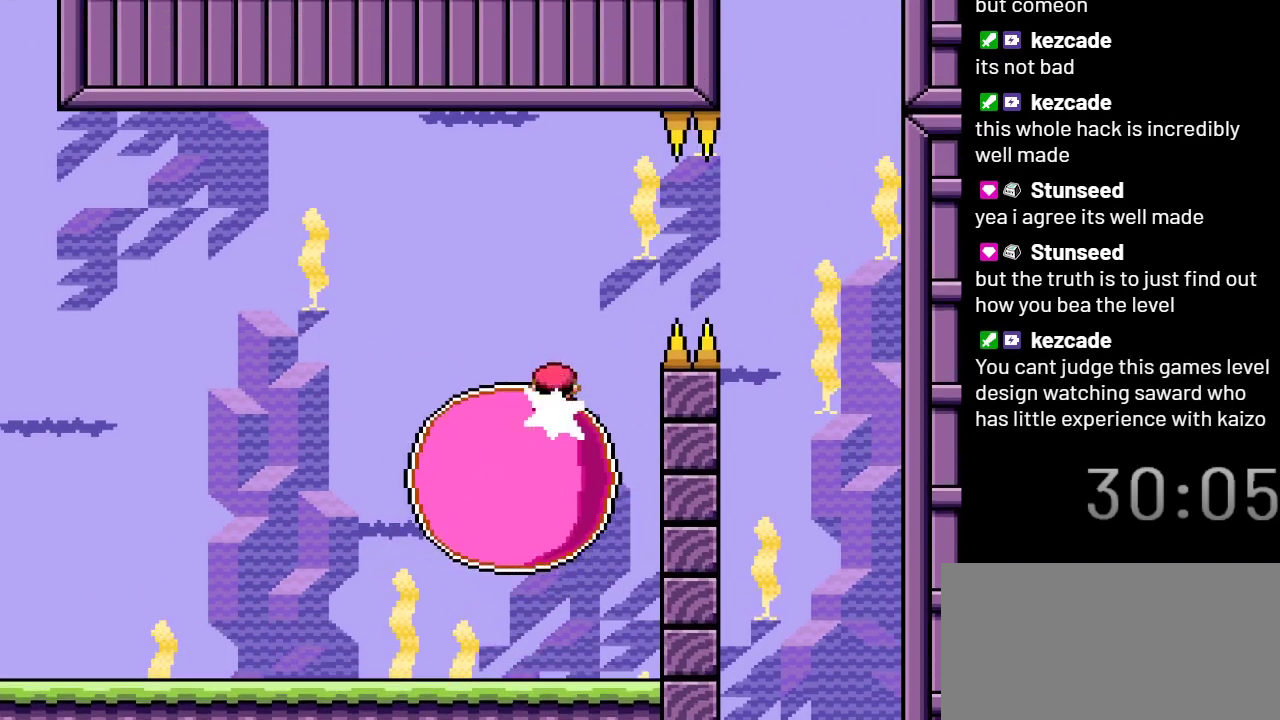
{"buttons": ["X"], "events": []}
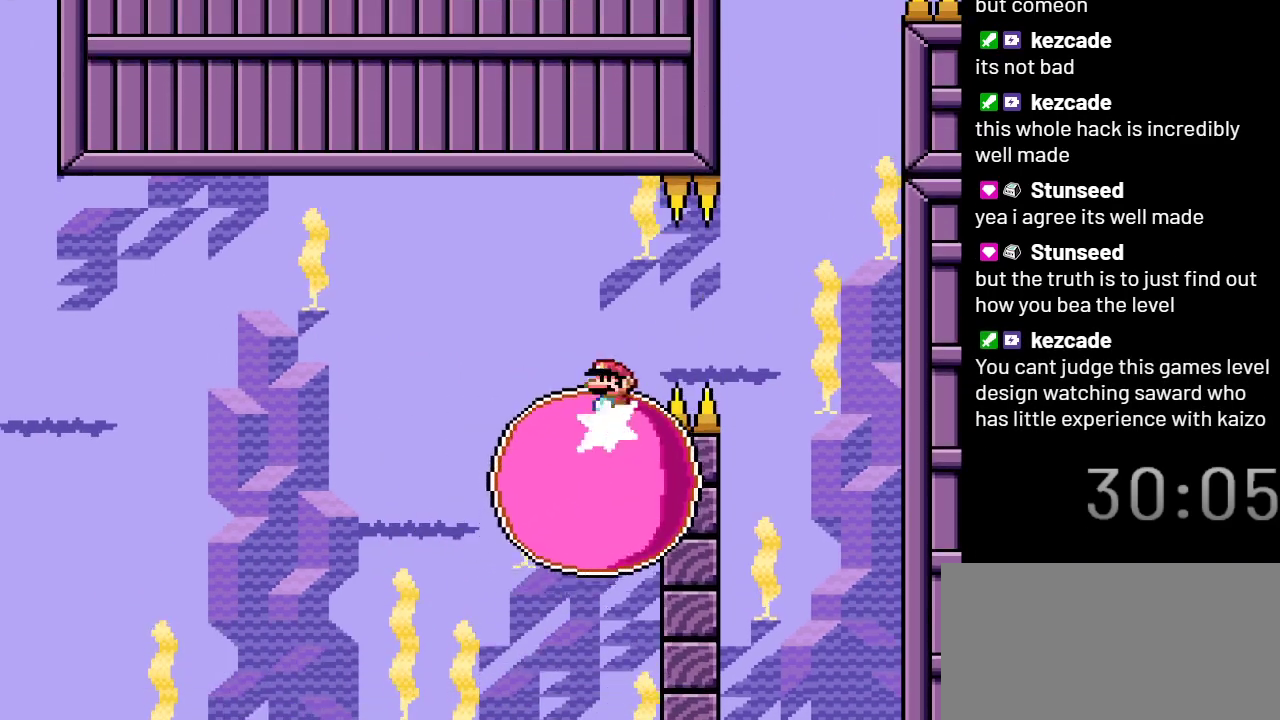
{"buttons": ["X"], "events": []}
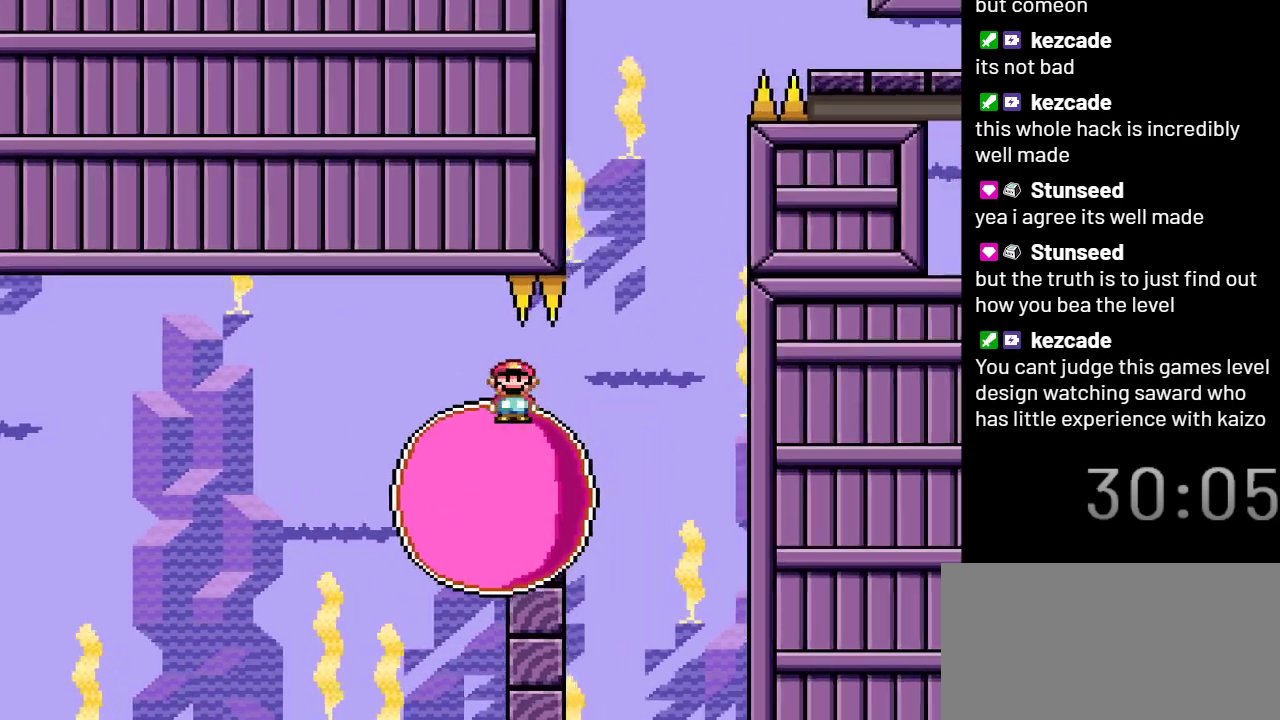
{"buttons": ["X"], "events": []}
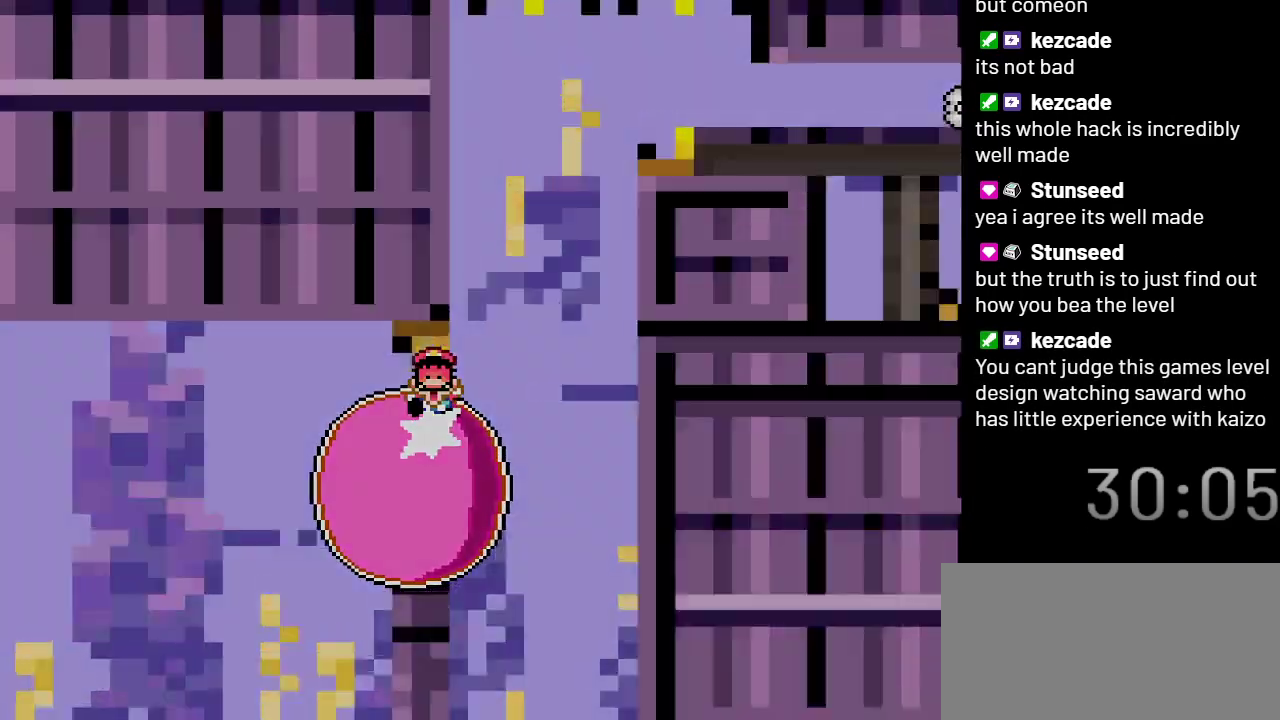
{"buttons": ["X"], "events": []}
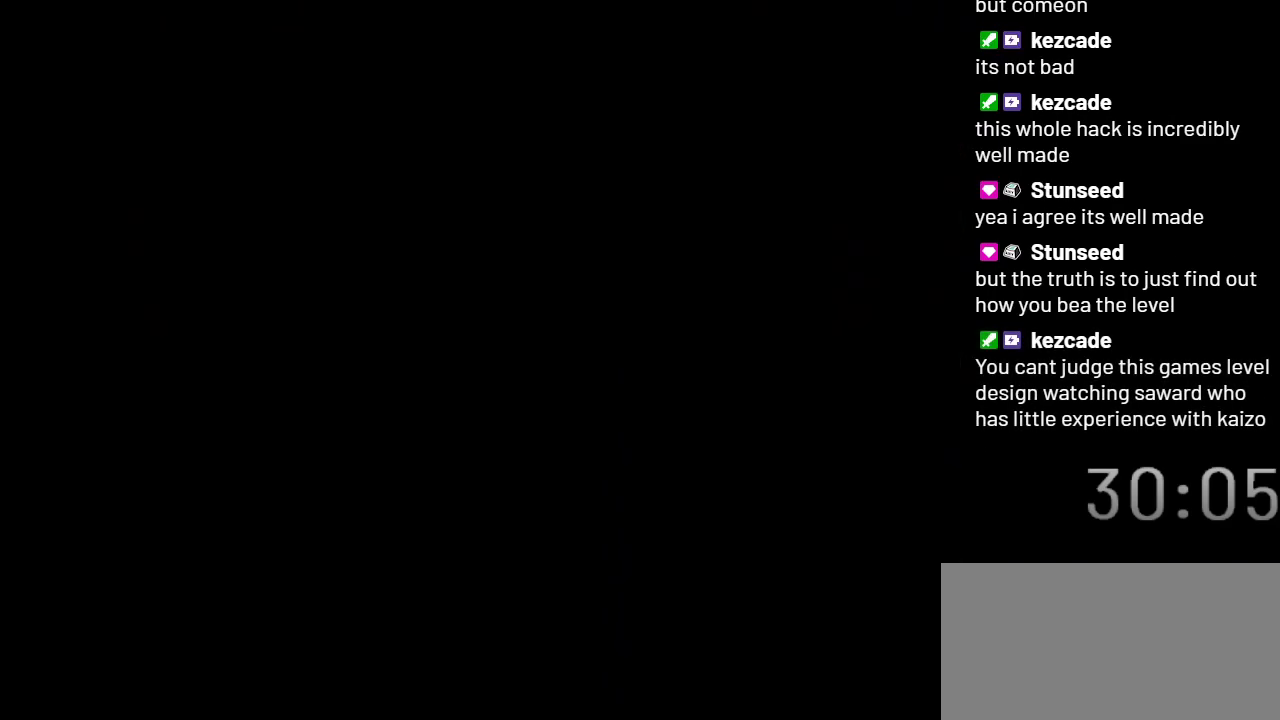
{"buttons": ["X"], "events": []}
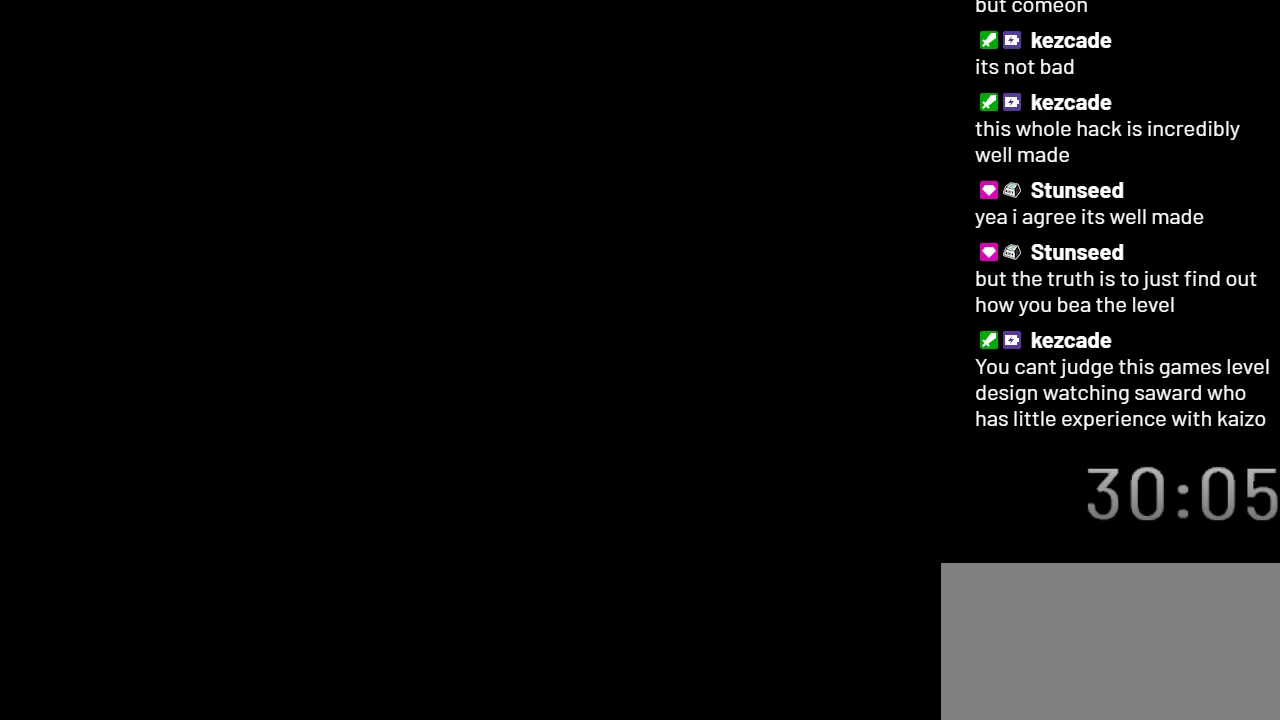
{"buttons": ["X"], "events": []}
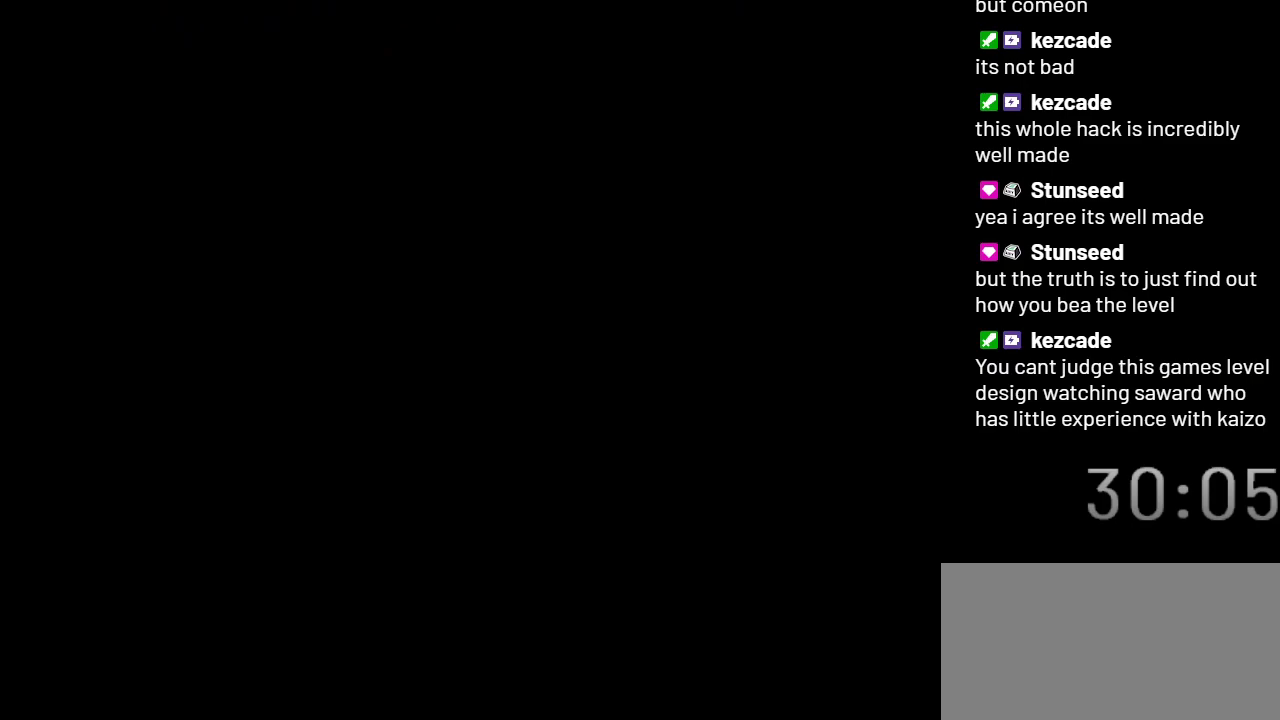
{"buttons": ["X"], "events": []}
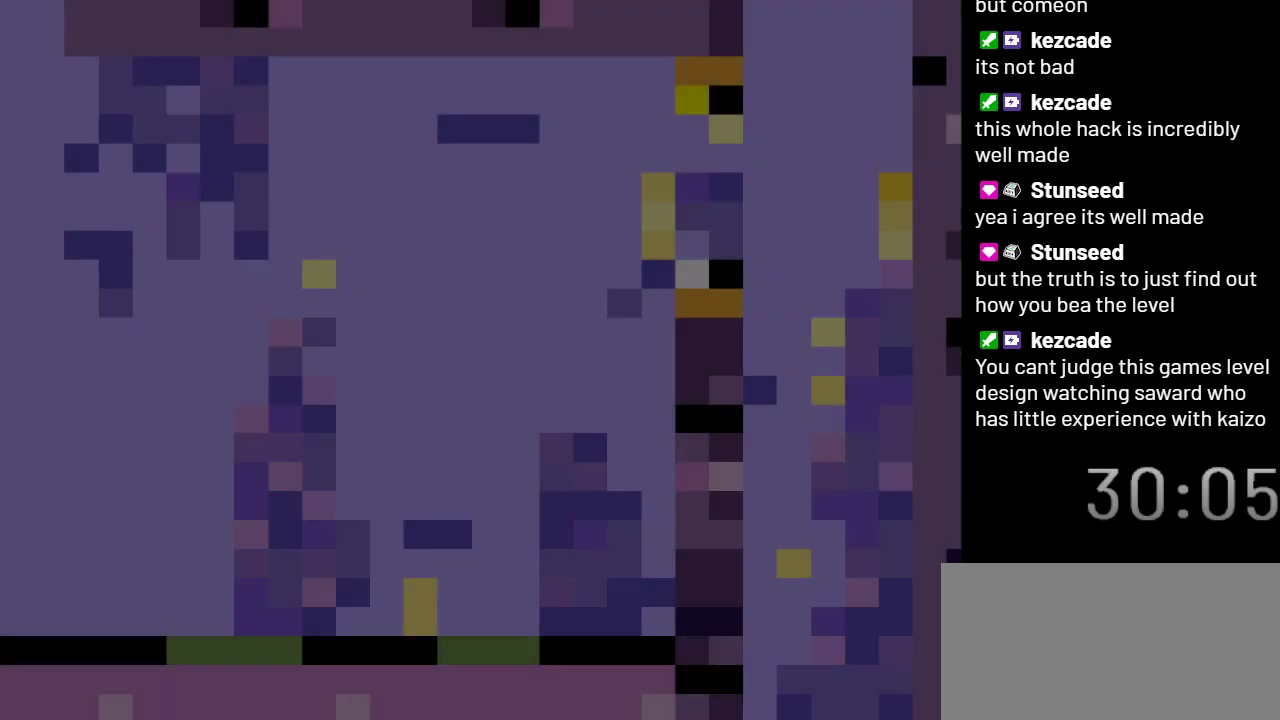
{"buttons": [], "events": [[400, "X", "up"]]}
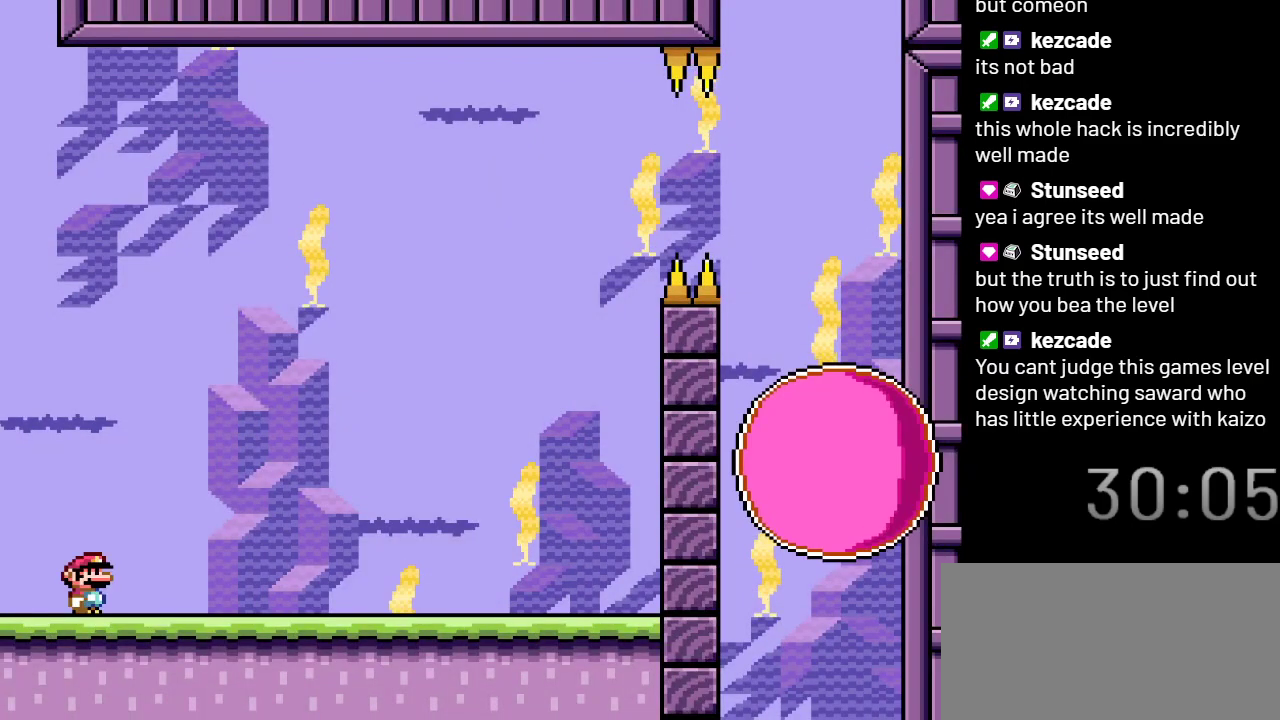
{"buttons": ["Y", "DPAD_RIGHT"], "events": [[83, "Y", "down"], [150, "DPAD_RIGHT", "down"], [400, "B", "down"], [500, "B", "up"]]}
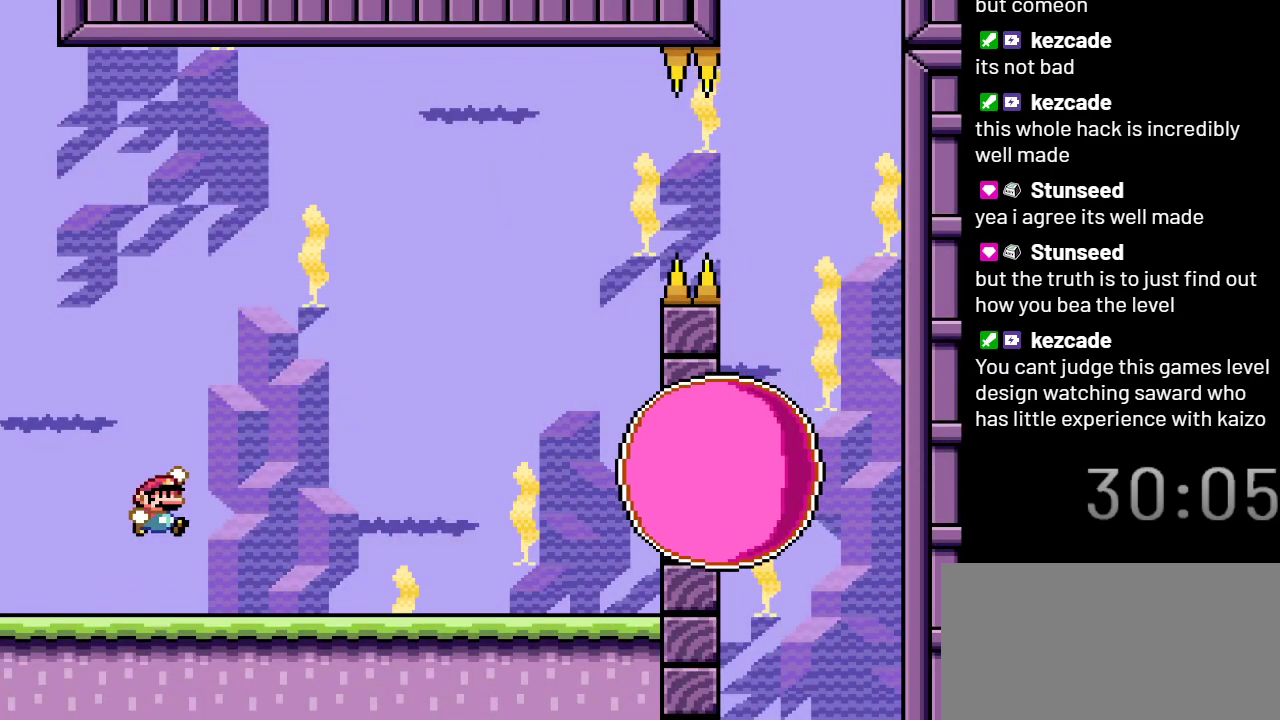
{"buttons": ["Y", "DPAD_LEFT"], "events": [[50, "DPAD_RIGHT", "up"], [367, "DPAD_LEFT", "down"]]}
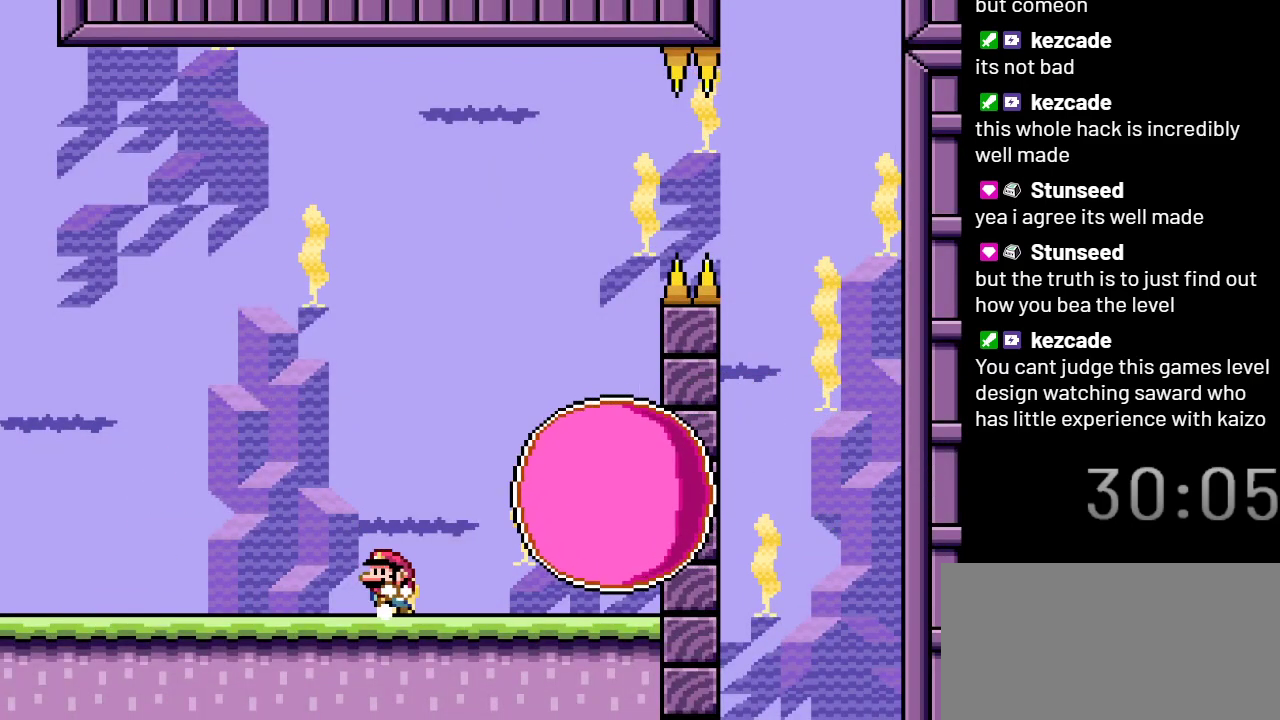
{"buttons": ["Y"], "events": [[333, "DPAD_LEFT", "up"]]}
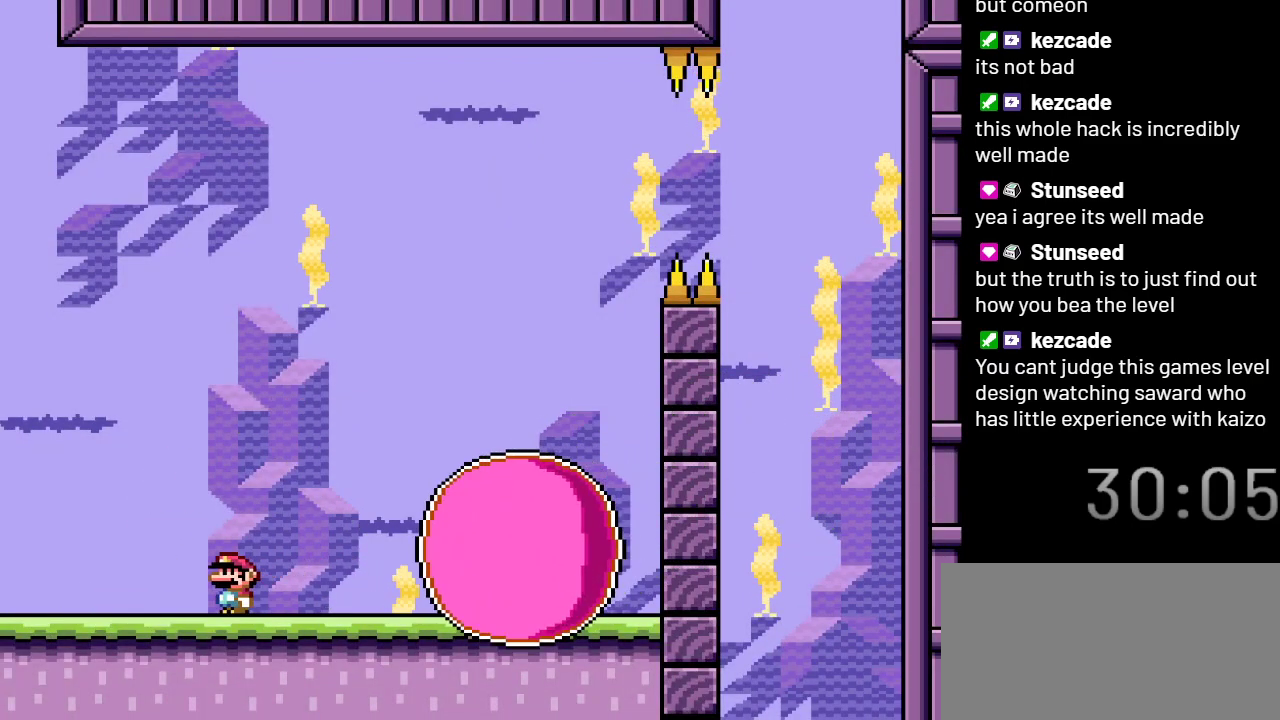
{"buttons": ["B", "Y", "DPAD_RIGHT"], "events": [[117, "DPAD_RIGHT", "down"], [267, "B", "down"]]}
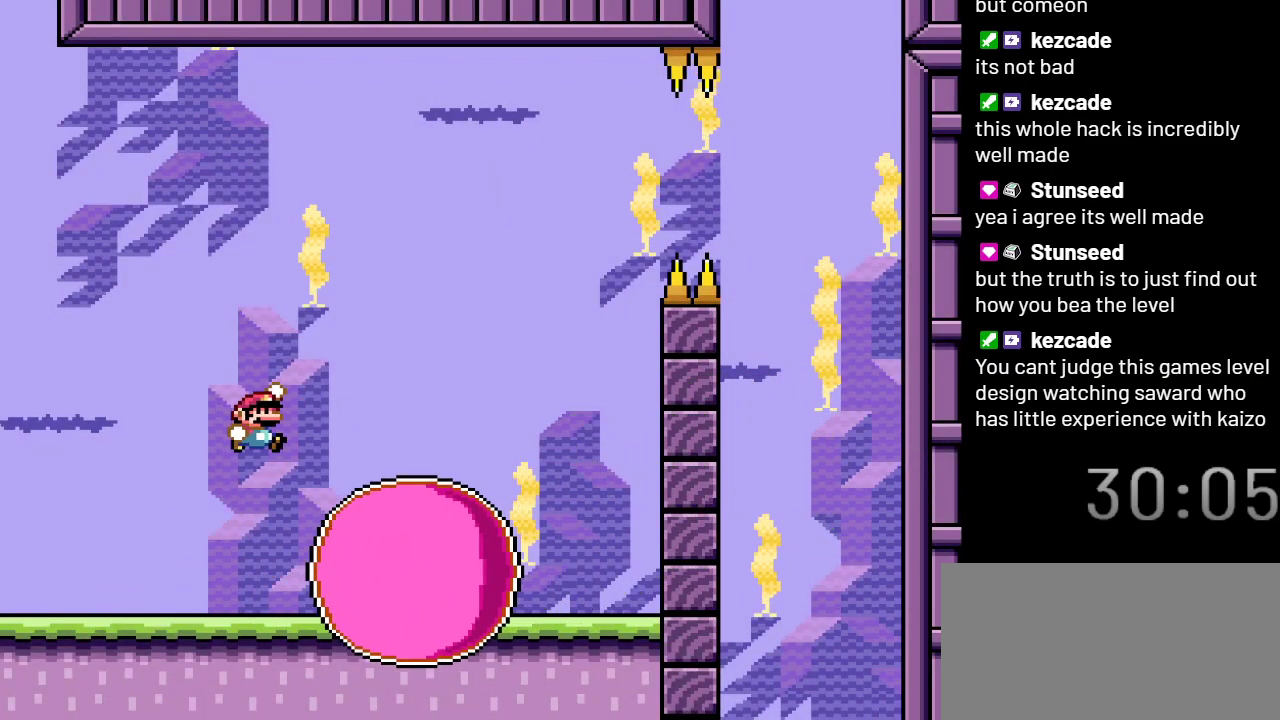
{"buttons": [], "events": [[367, "B", "up"], [367, "DPAD_RIGHT", "up"], [433, "Y", "up"]]}
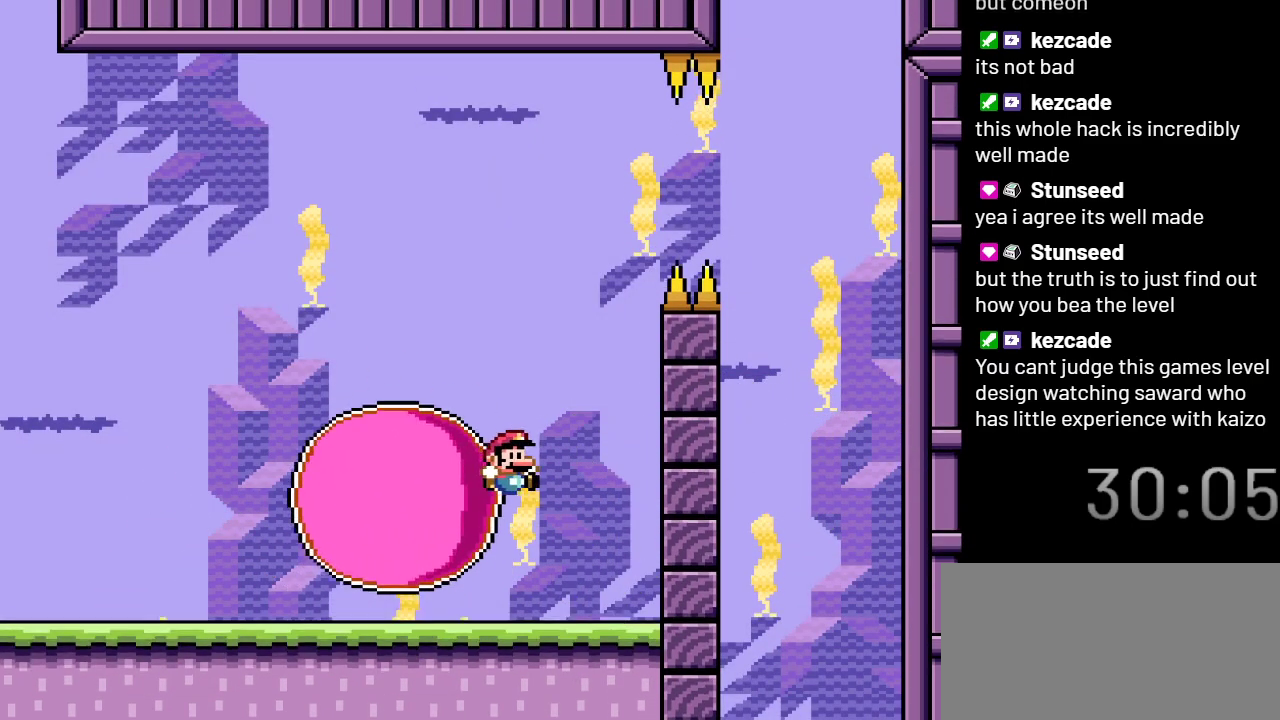
{"buttons": ["X", "DPAD_RIGHT"], "events": [[50, "DPAD_LEFT", "down"], [100, "X", "down"], [217, "DPAD_LEFT", "up"], [367, "DPAD_RIGHT", "down"]]}
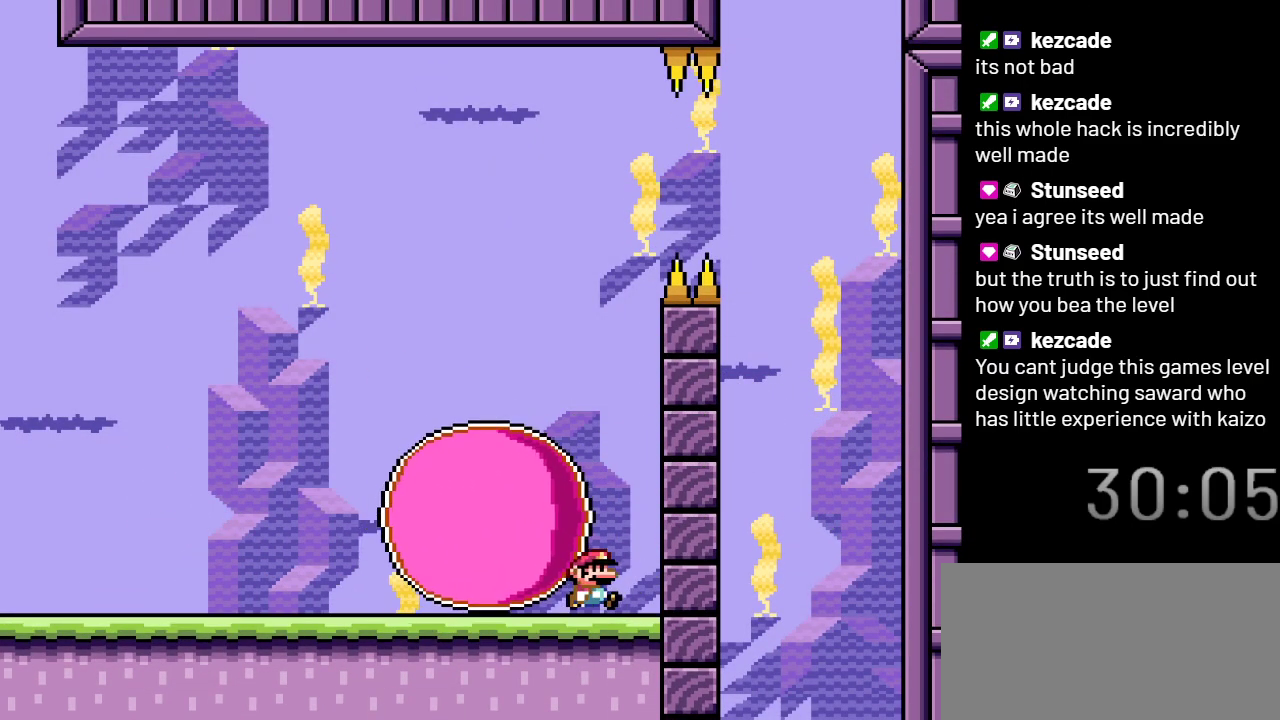
{"buttons": ["A", "X", "DPAD_LEFT"], "events": [[150, "A", "down"], [233, "DPAD_RIGHT", "up"], [367, "DPAD_LEFT", "down"]]}
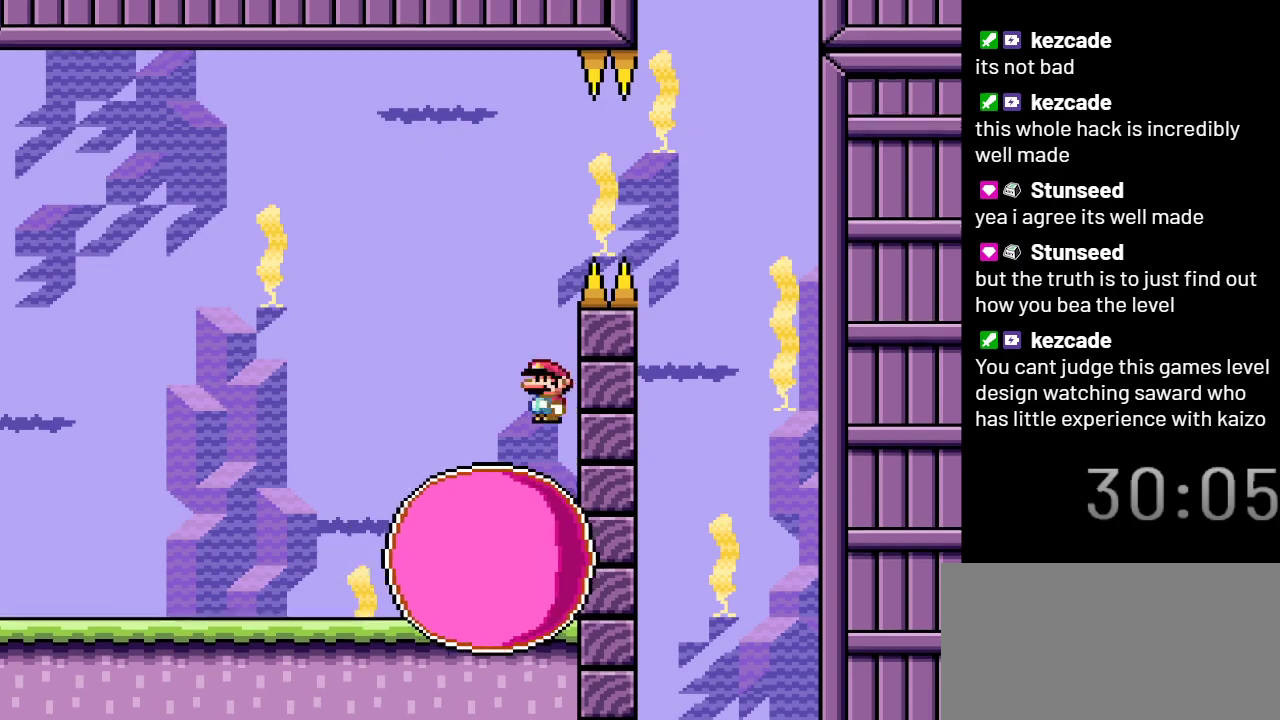
{"buttons": ["X"], "events": [[17, "DPAD_LEFT", "up"], [133, "A", "up"], [267, "DPAD_RIGHT", "down"], [367, "DPAD_RIGHT", "up"]]}
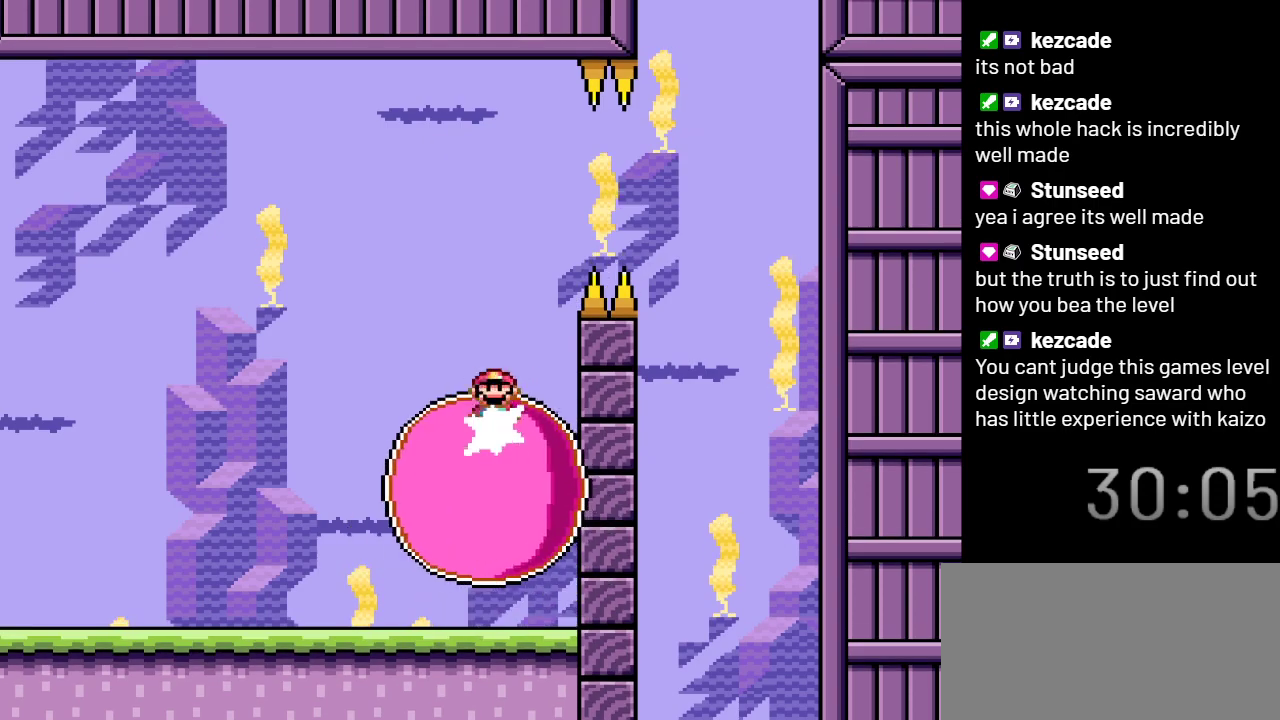
{"buttons": ["X"], "events": [[250, "DPAD_LEFT", "down"], [367, "DPAD_LEFT", "up"]]}
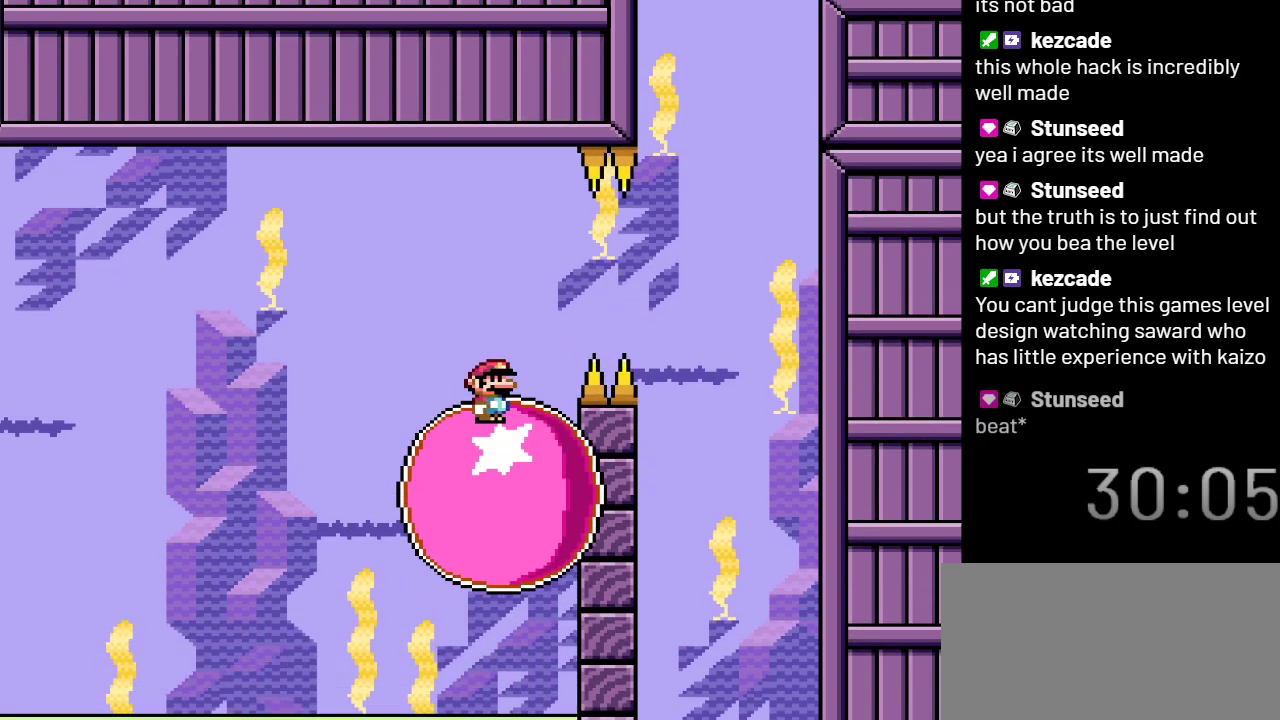
{"buttons": ["X"], "events": [[33, "DPAD_RIGHT", "down"], [150, "DPAD_RIGHT", "up"]]}
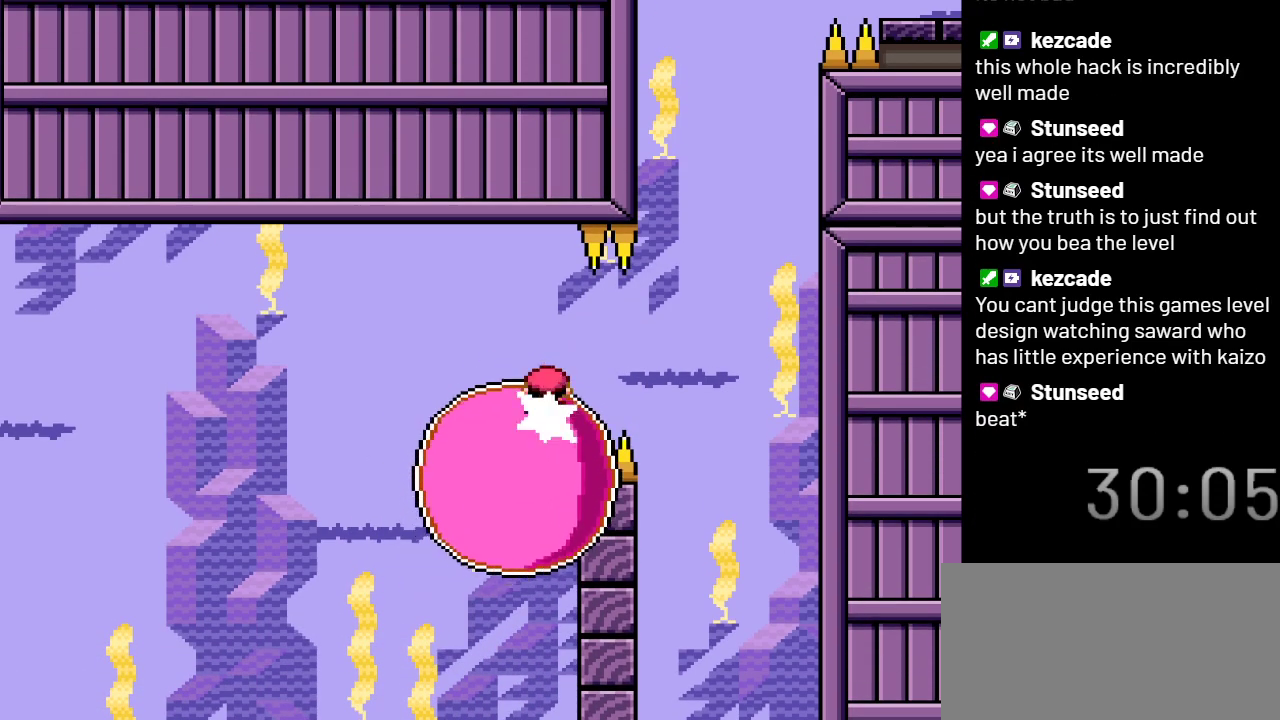
{"buttons": ["X"], "events": [[83, "DPAD_RIGHT", "down"], [217, "DPAD_RIGHT", "up"]]}
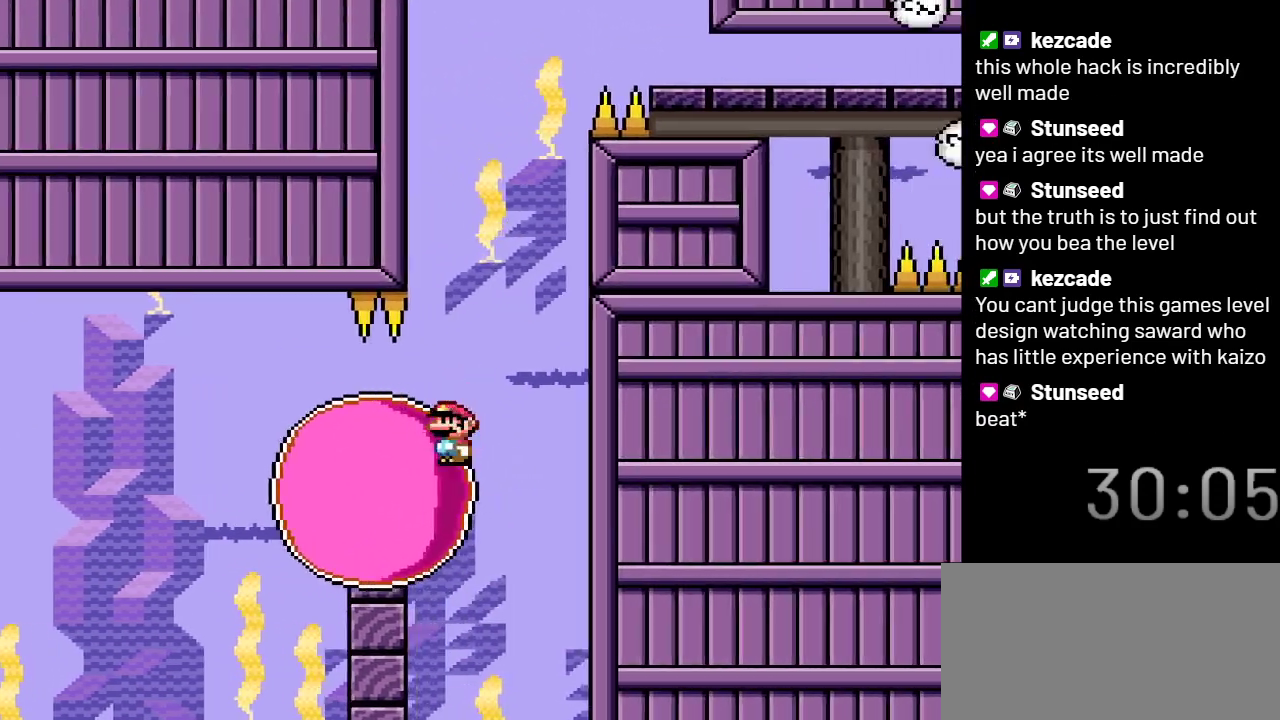
{"buttons": ["X", "DPAD_LEFT"], "events": [[467, "DPAD_LEFT", "down"]]}
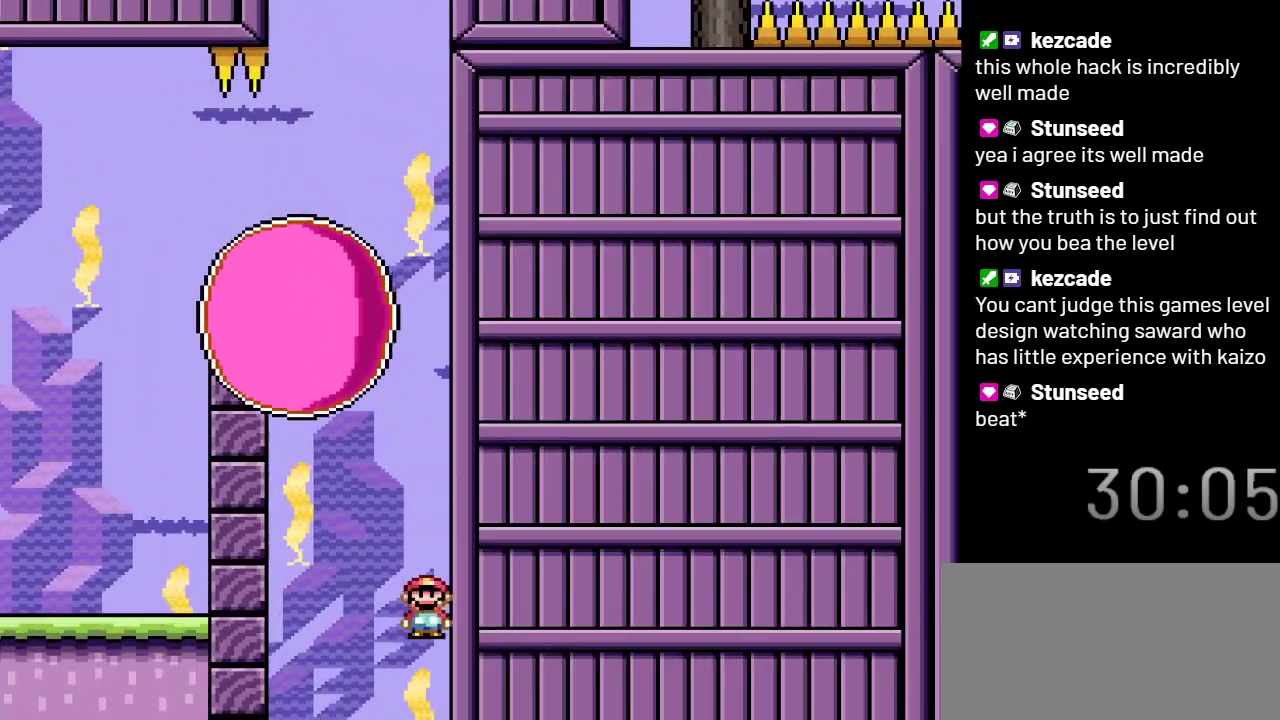
{"buttons": ["X"], "events": [[50, "DPAD_LEFT", "up"]]}
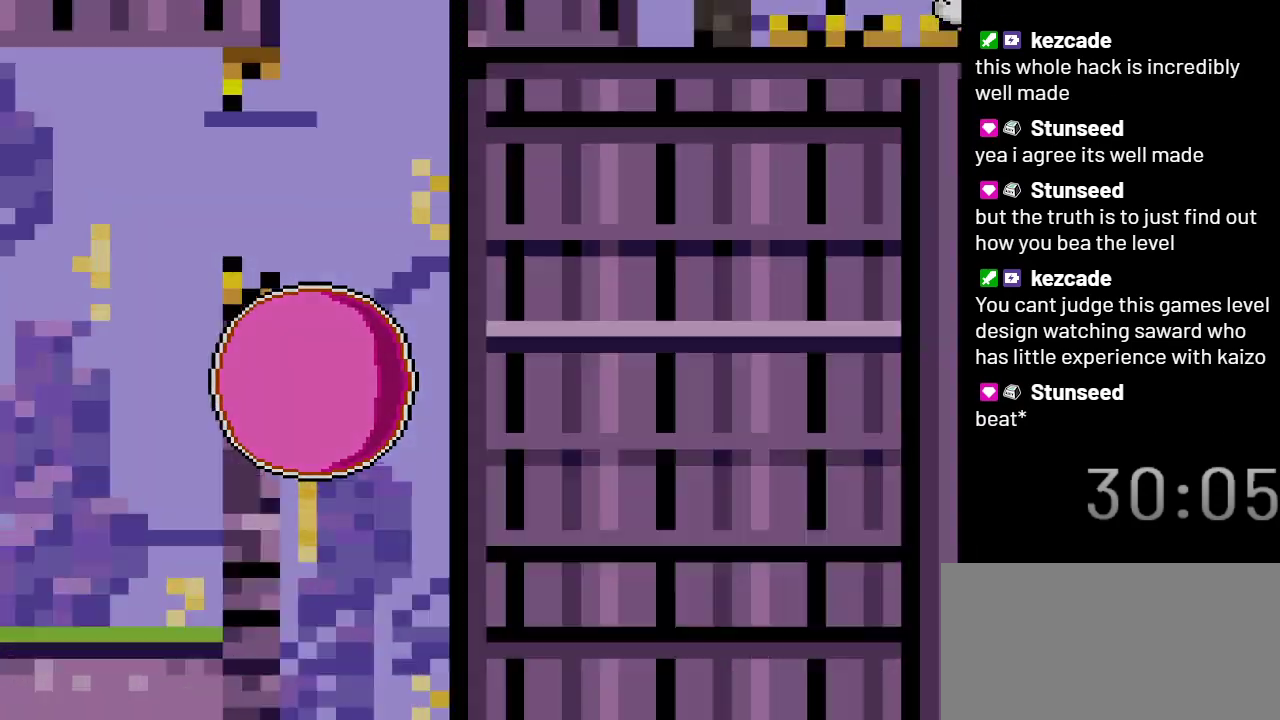
{"buttons": ["X"], "events": []}
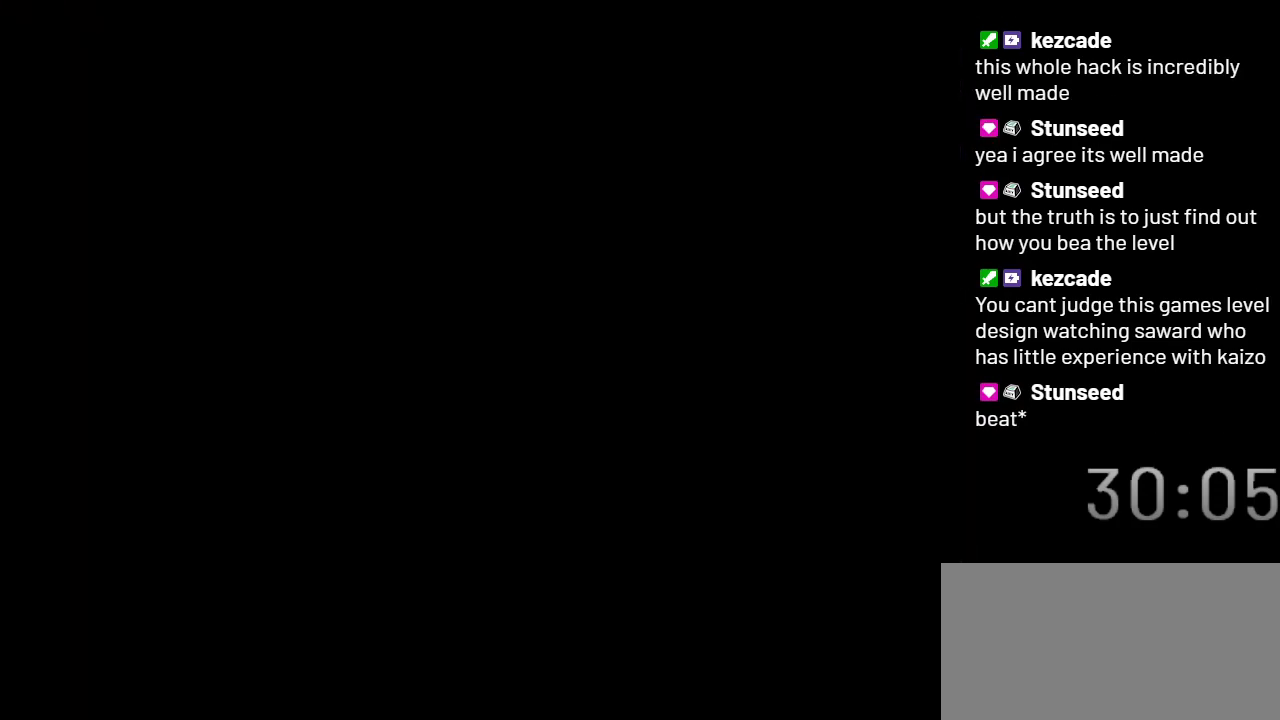
{"buttons": ["X"], "events": []}
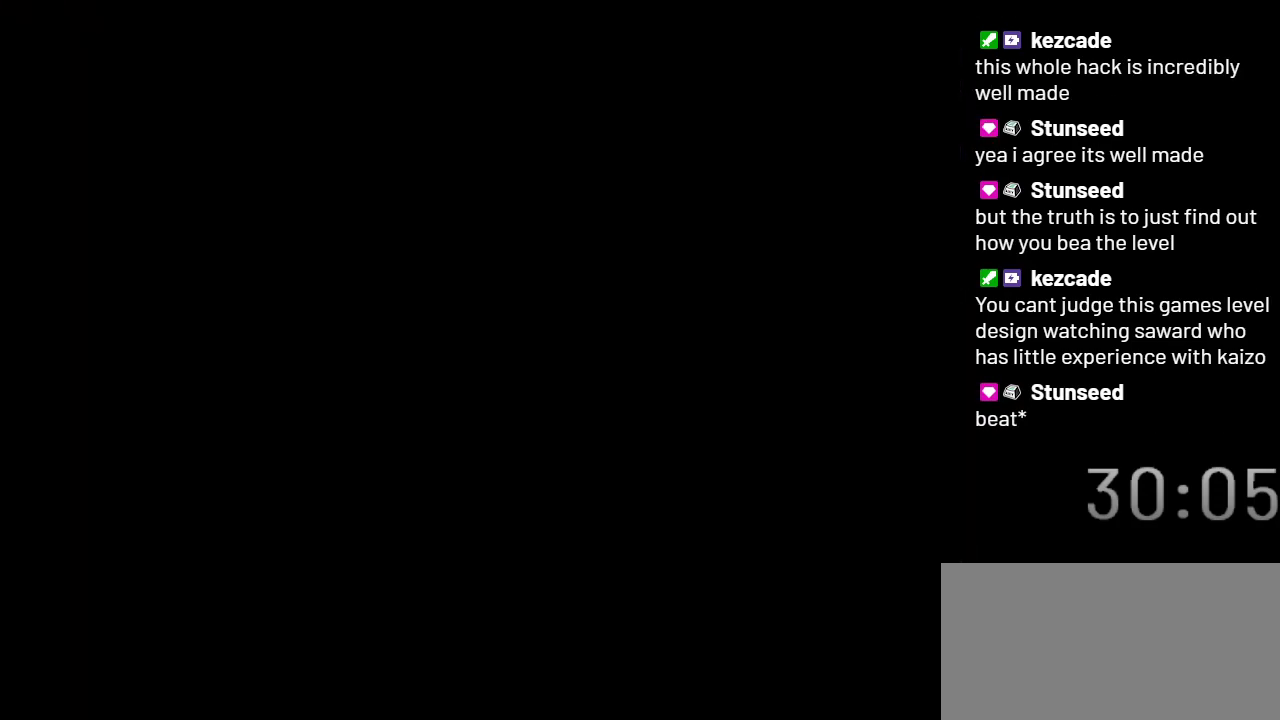
{"buttons": ["X"], "events": []}
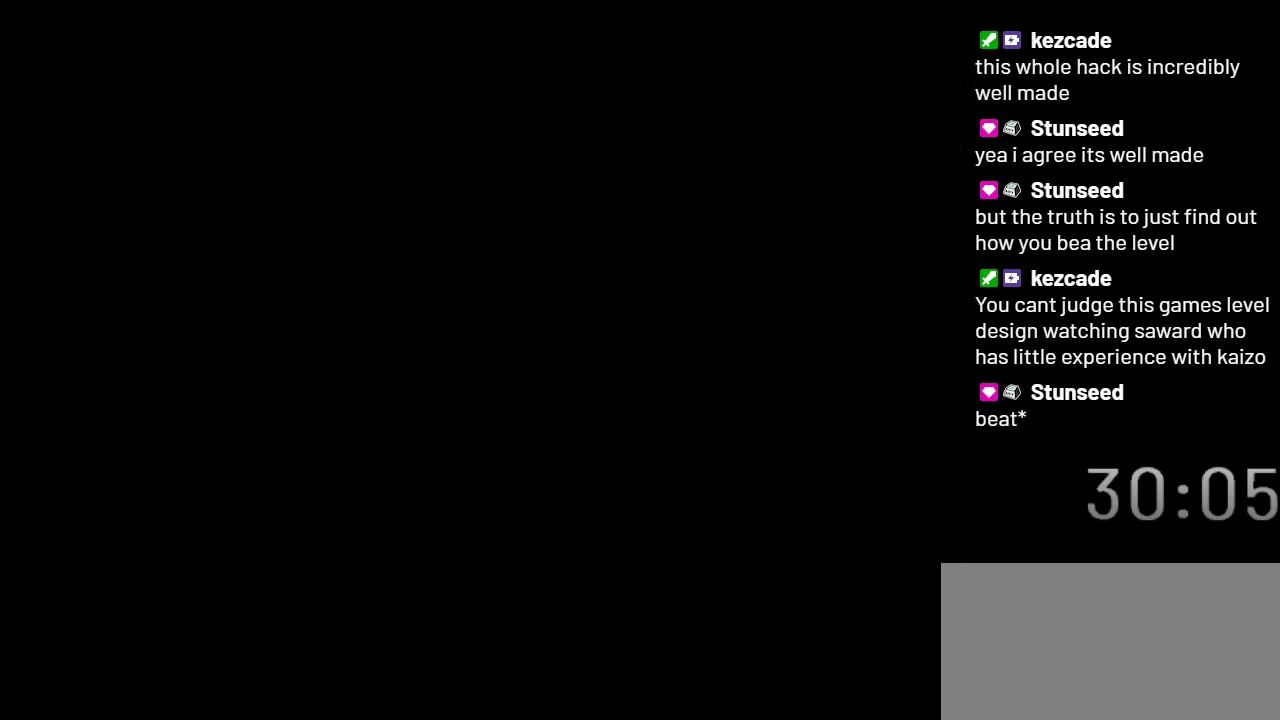
{"buttons": ["X"], "events": []}
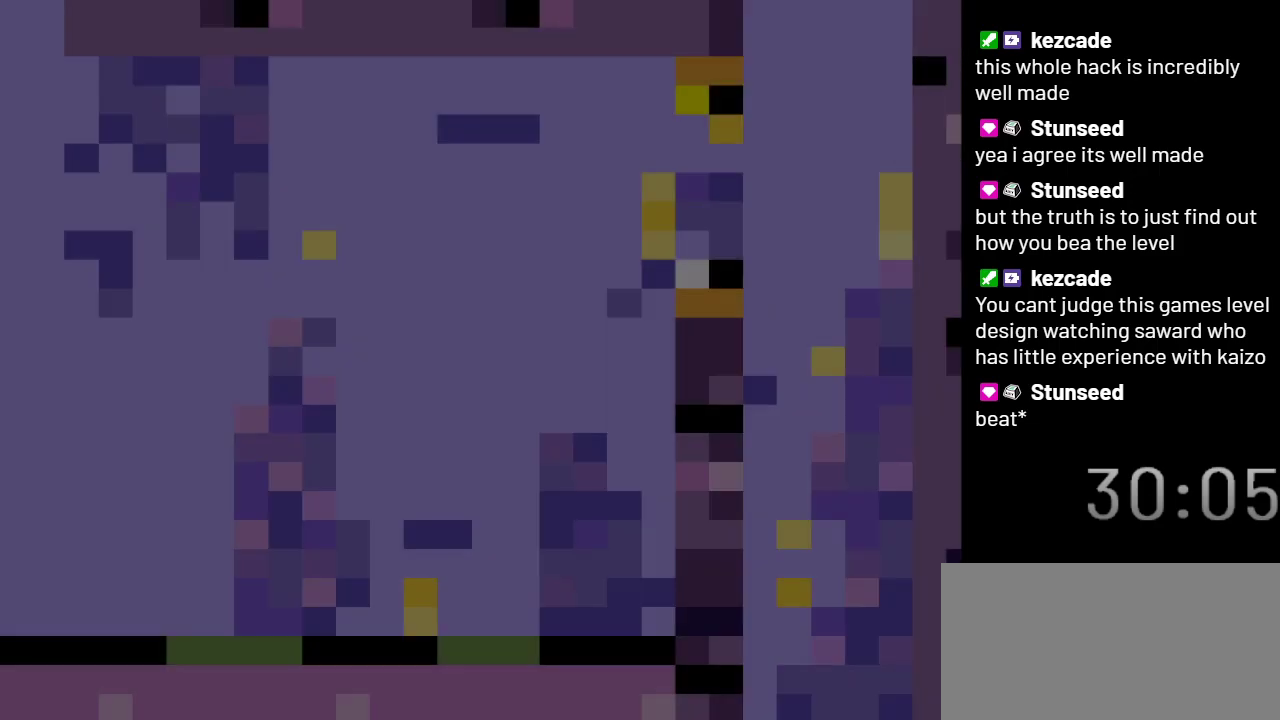
{"buttons": [], "events": [[233, "X", "up"]]}
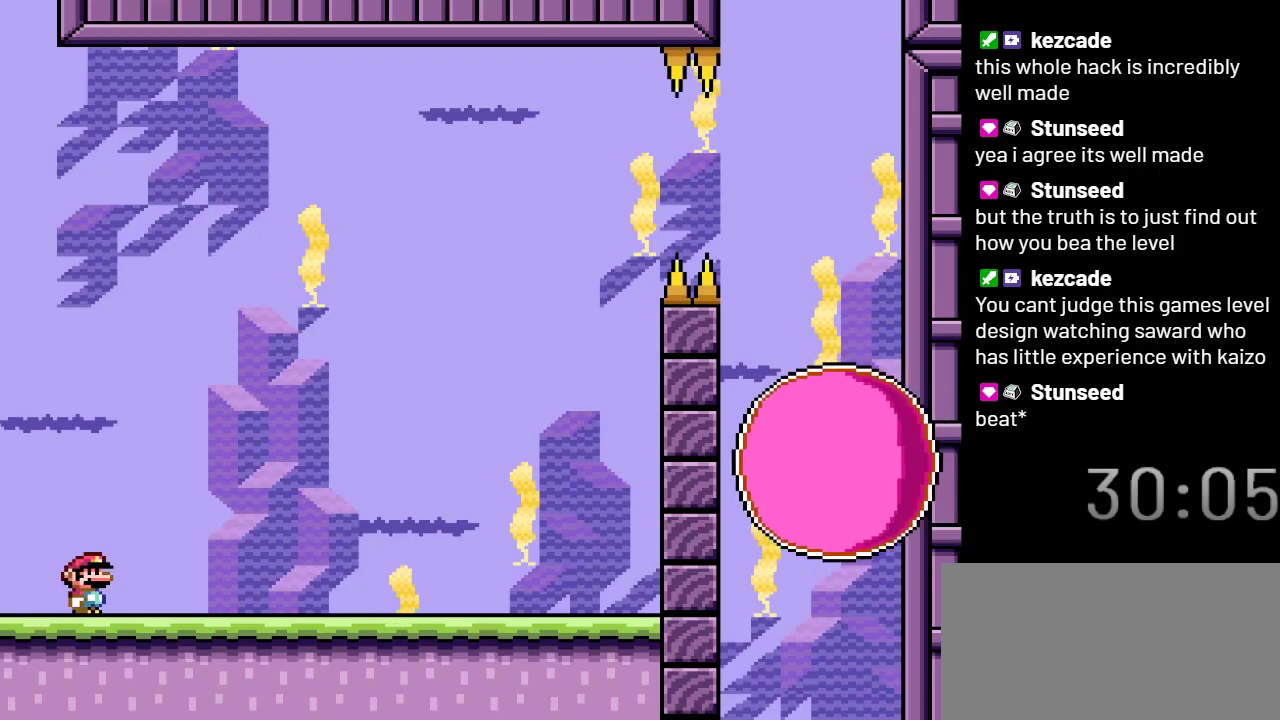
{"buttons": ["Y"], "events": [[183, "Y", "down"]]}